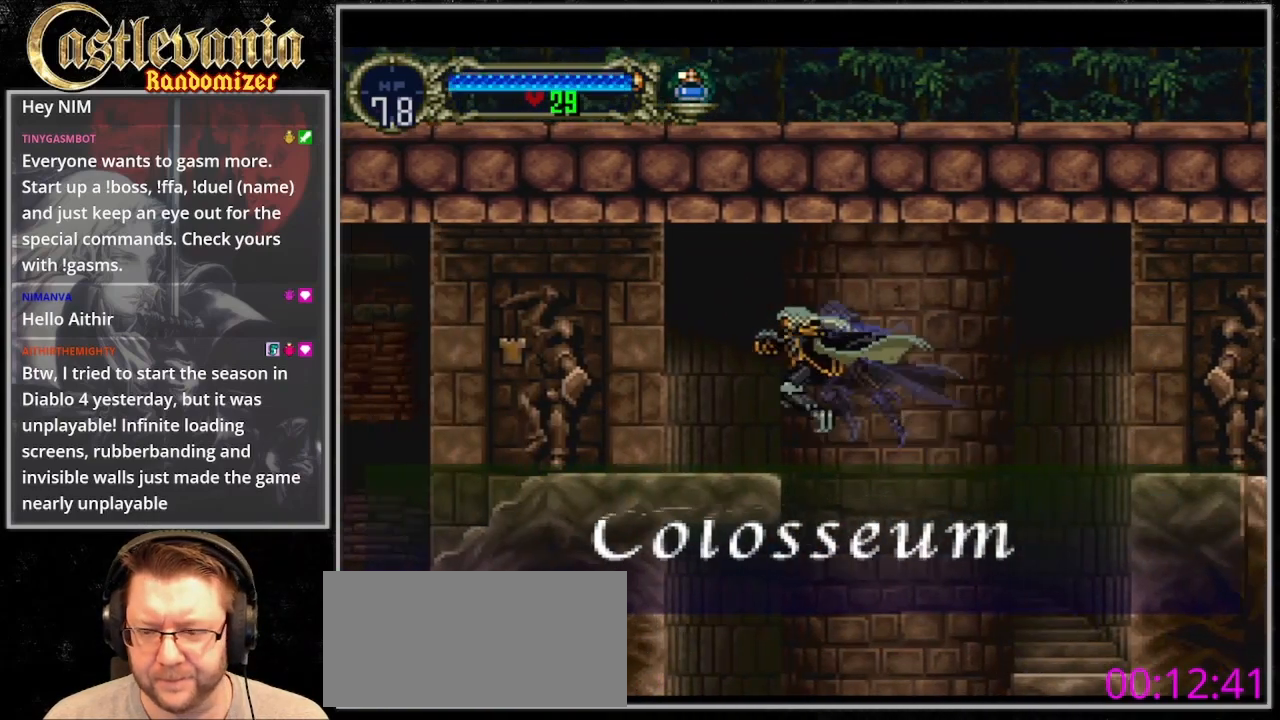
Gameplay with a controller (PlayStation layout); each line is a JSON object with the inputs held at the frame after it (dt_ms = milliseconds from this image to that frame). "events" lists button and stick changes between this image and that frame as [ms after this image, input, new state], when the widget could be followed in between. Not read: DPAD_LEFT L3 R3.
{"dt_ms": 500, "buttons": [], "events": [[200, "CROSS", "up"]]}
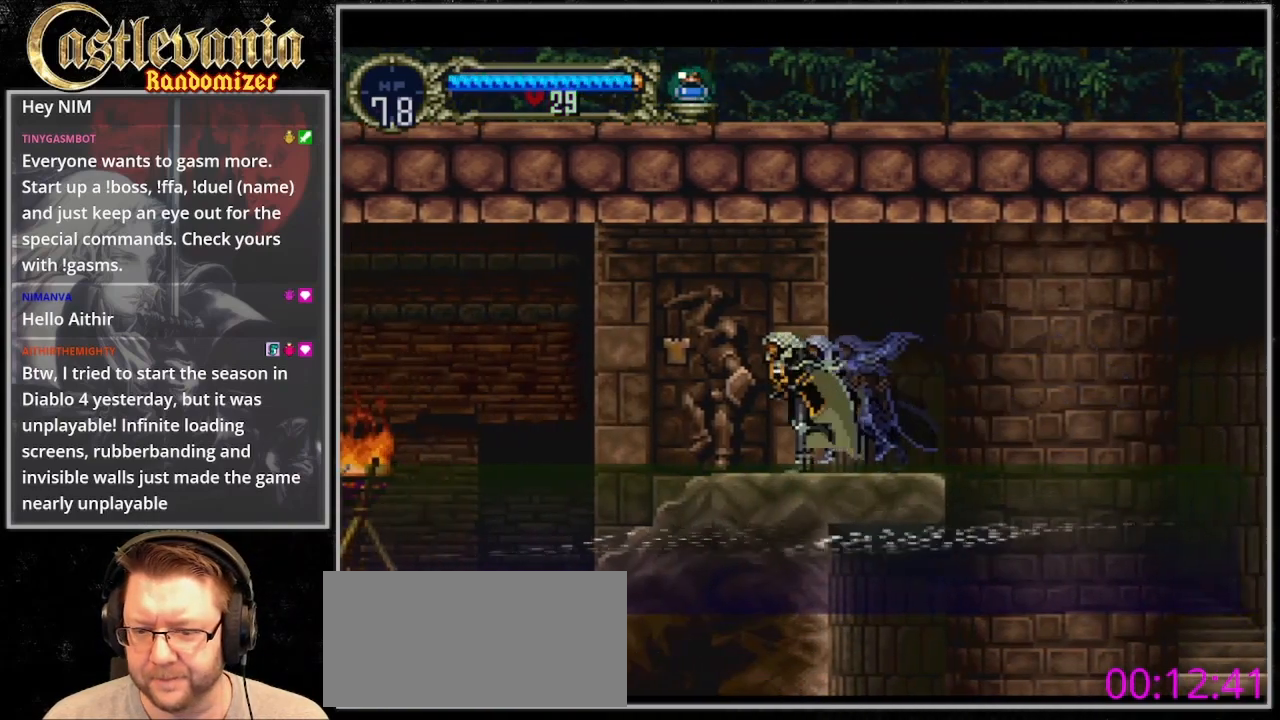
{"dt_ms": 500, "buttons": ["CROSS"], "events": [[500, "CROSS", "down"]]}
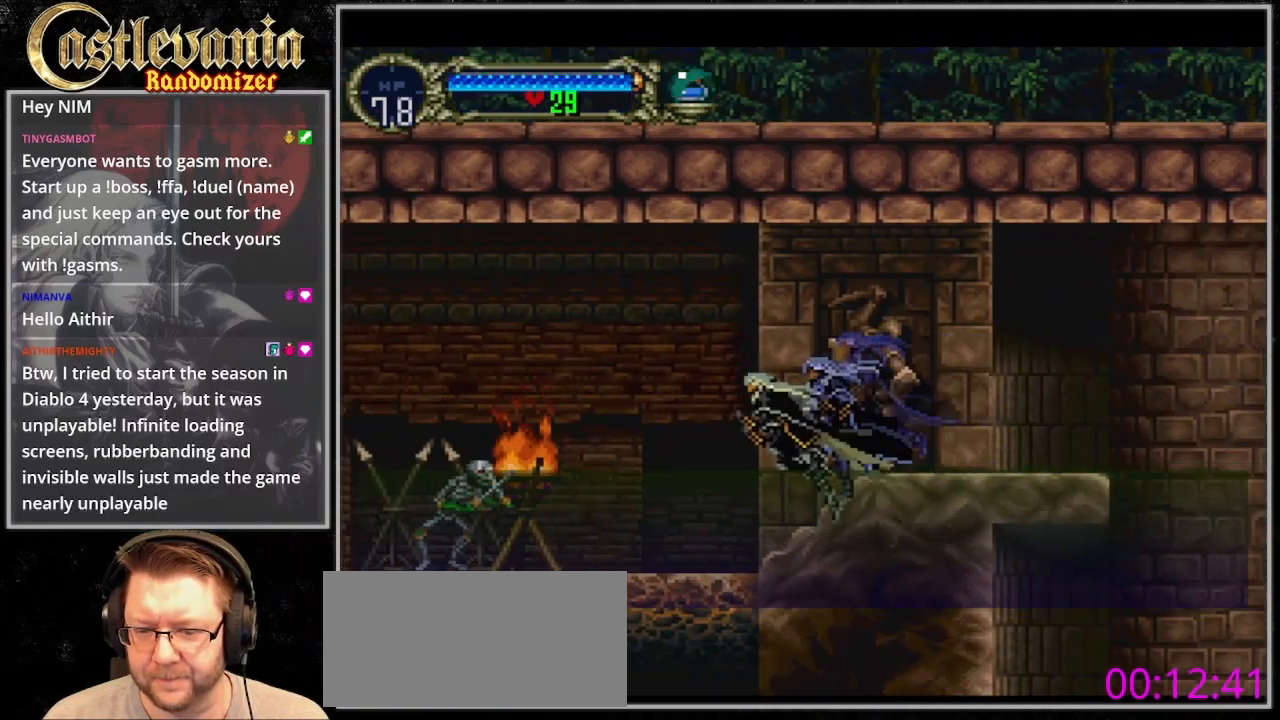
{"dt_ms": 500, "buttons": ["SQUARE", "DPAD_DOWN"], "events": [[133, "CROSS", "up"], [267, "DPAD_DOWN", "down"], [500, "SQUARE", "down"]]}
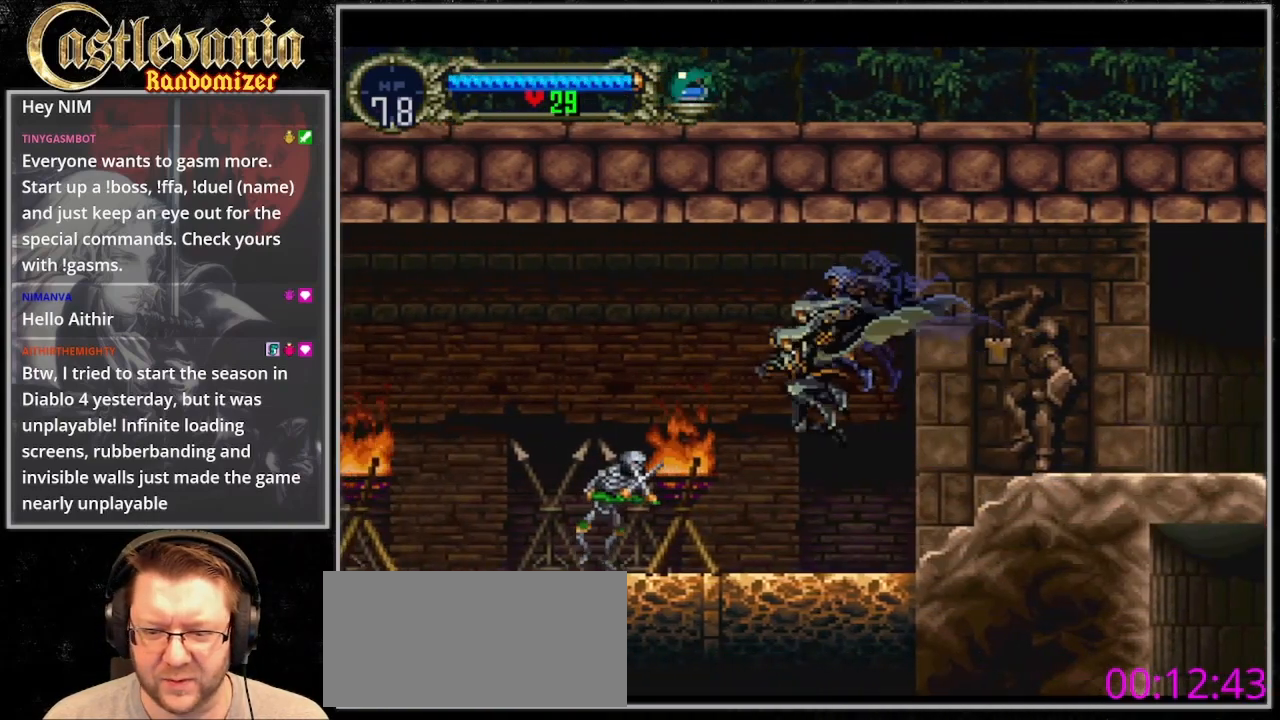
{"dt_ms": 500, "buttons": [], "events": [[67, "DPAD_DOWN", "up"], [133, "SQUARE", "up"]]}
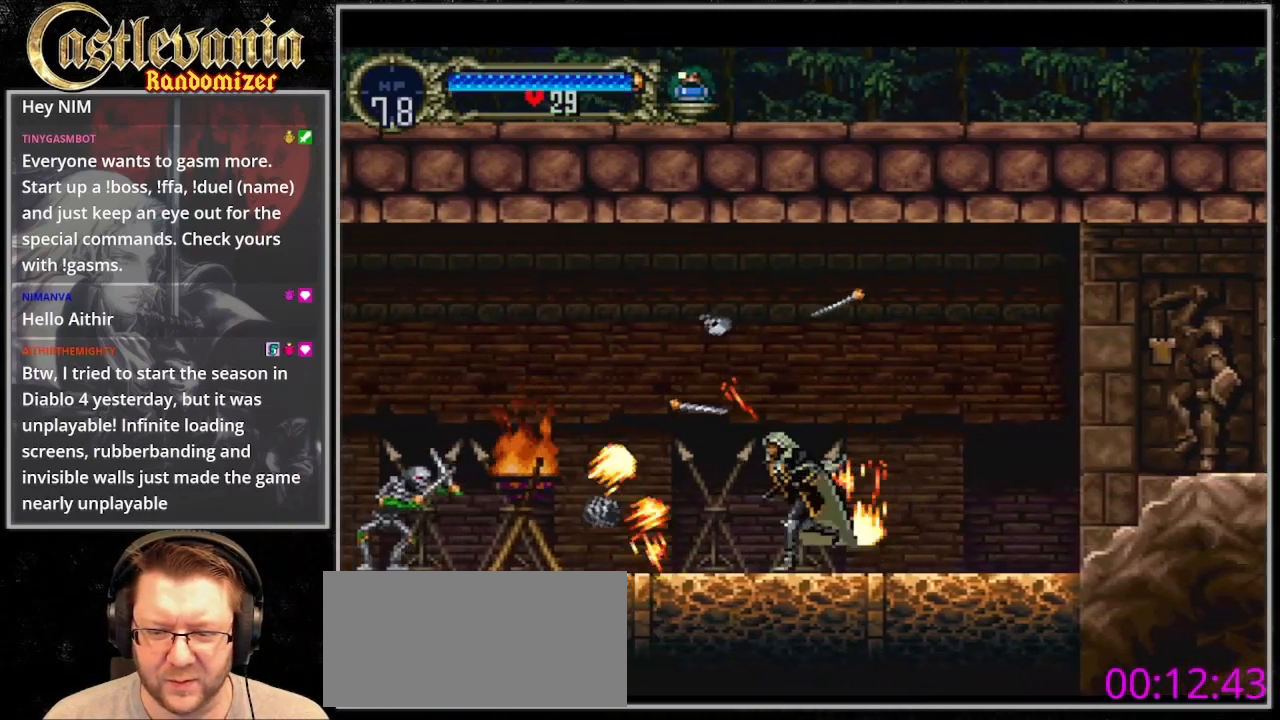
{"dt_ms": 500, "buttons": ["DPAD_DOWN"], "events": [[167, "CROSS", "down"], [300, "CROSS", "up"], [300, "DPAD_DOWN", "down"]]}
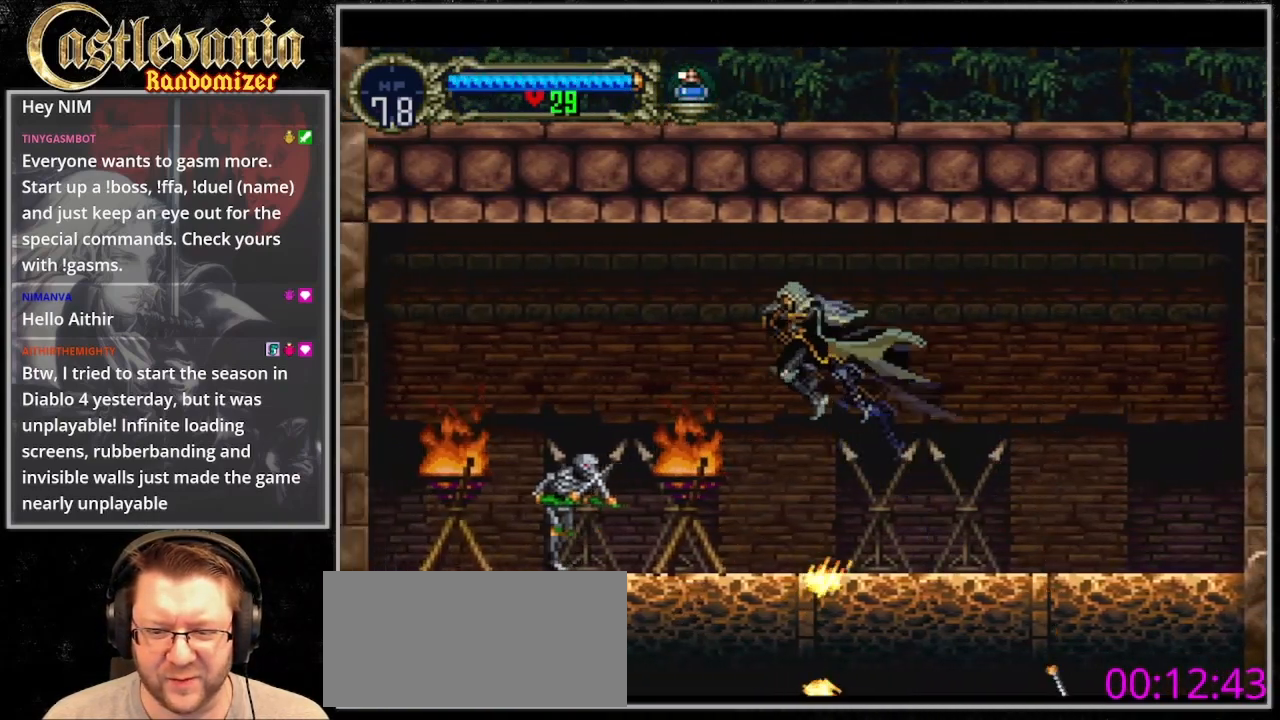
{"dt_ms": 500, "buttons": [], "events": [[133, "SQUARE", "down"], [300, "DPAD_DOWN", "up"], [300, "SQUARE", "up"]]}
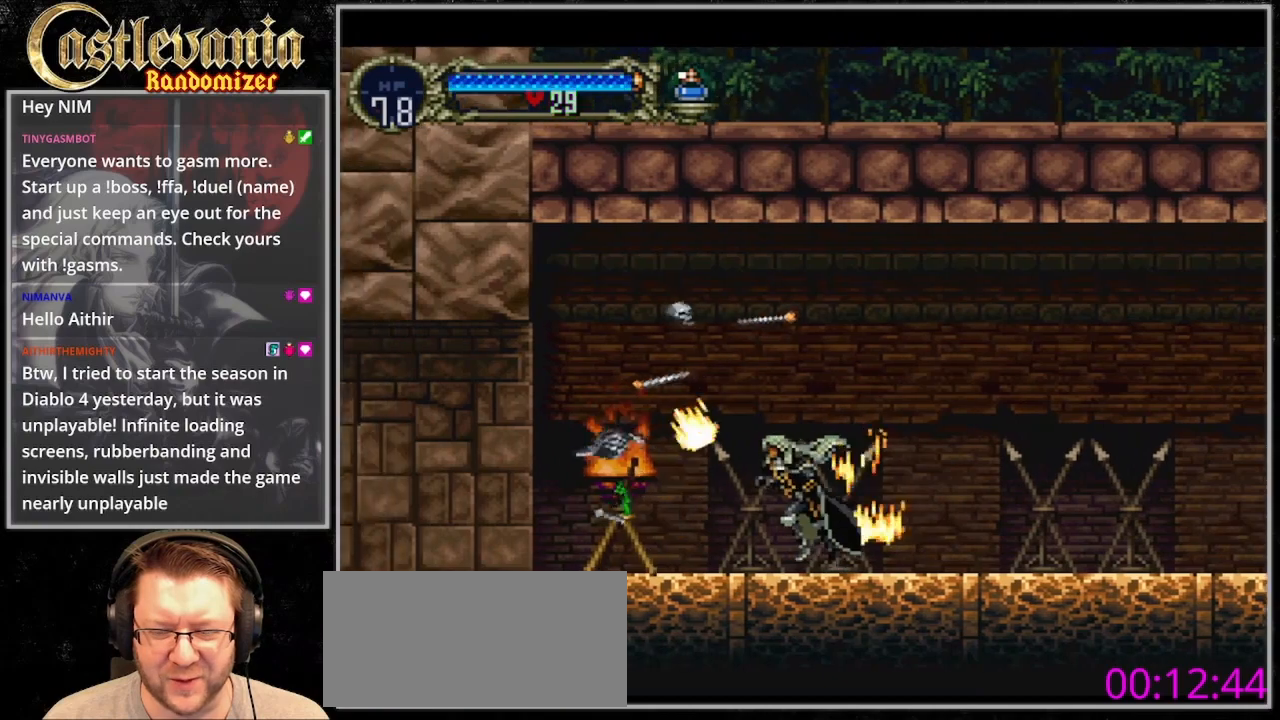
{"dt_ms": 500, "buttons": [], "events": [[33, "CROSS", "down"], [233, "CROSS", "up"]]}
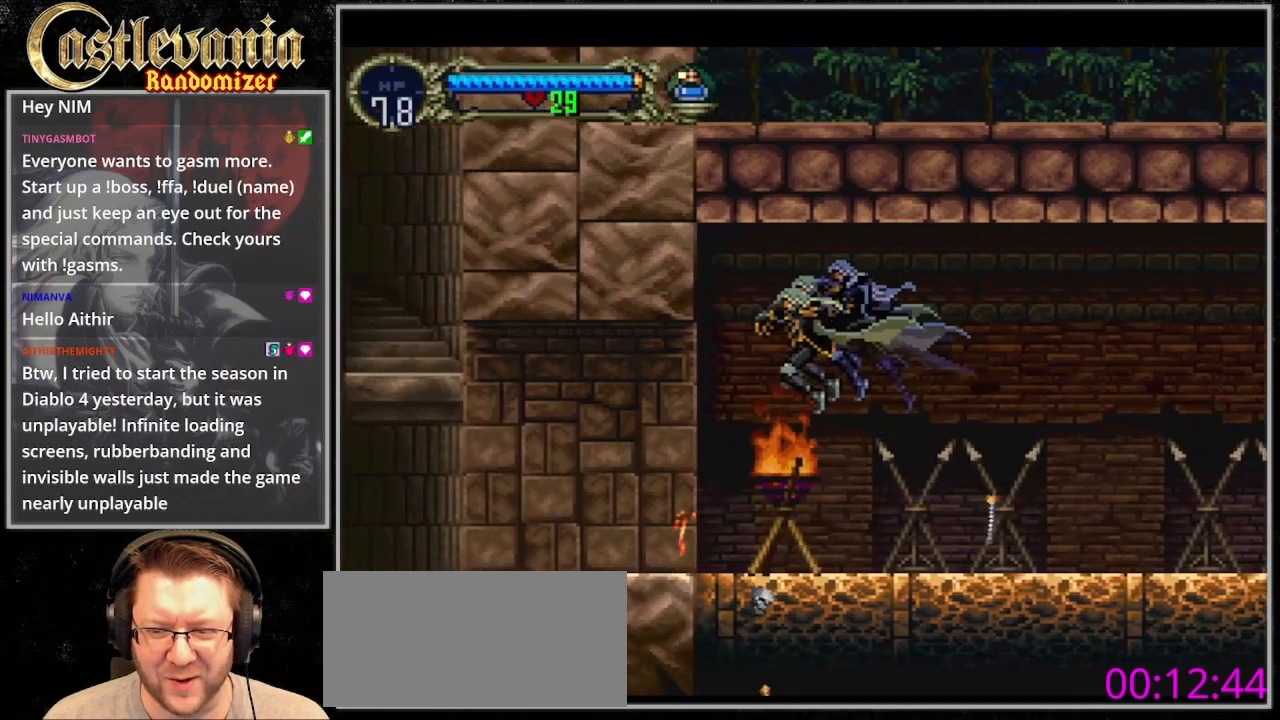
{"dt_ms": 500, "buttons": [], "events": []}
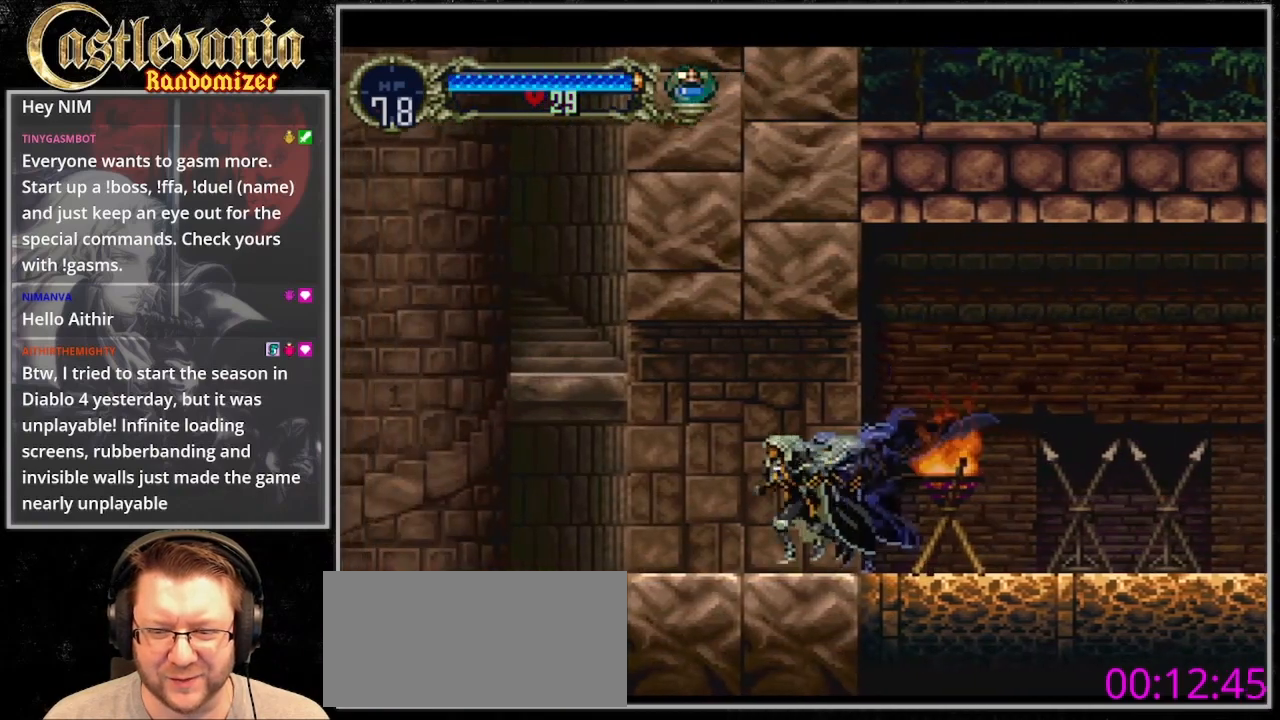
{"dt_ms": 500, "buttons": [], "events": []}
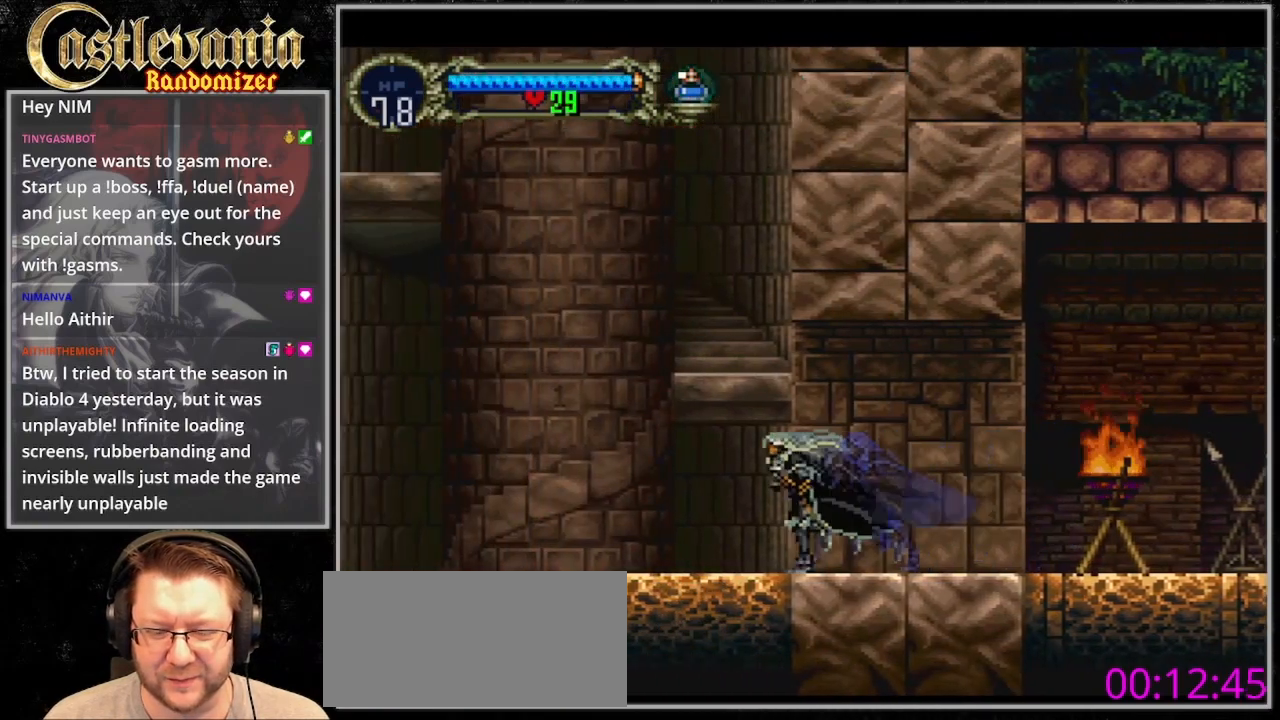
{"dt_ms": 500, "buttons": ["CROSS"], "events": [[100, "CROSS", "down"]]}
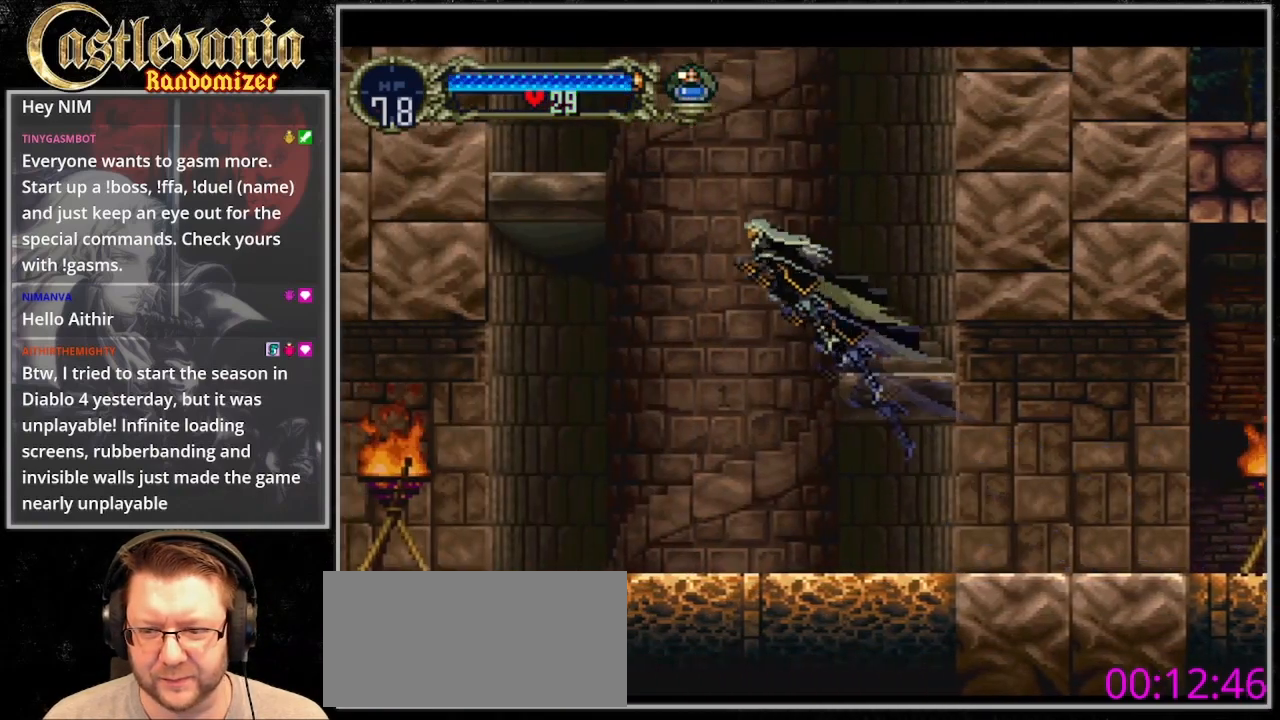
{"dt_ms": 500, "buttons": ["DPAD_DOWN"], "events": [[267, "CROSS", "up"], [467, "DPAD_DOWN", "down"]]}
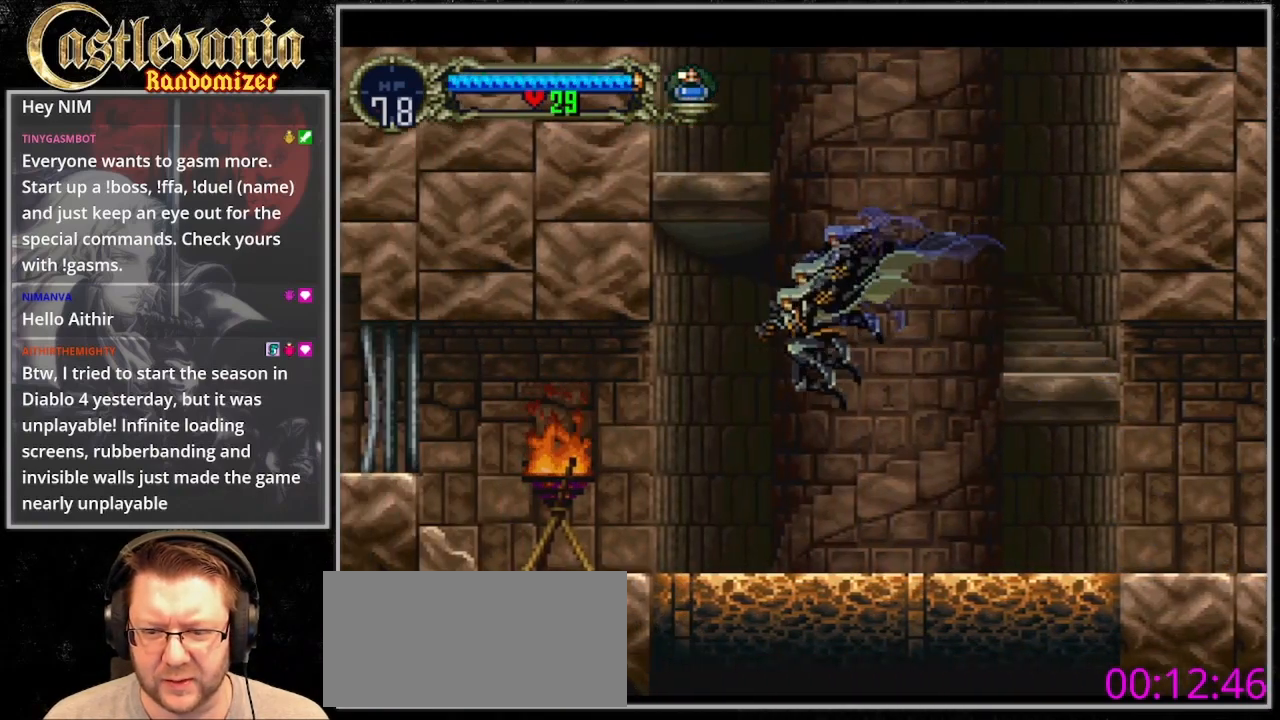
{"dt_ms": 500, "buttons": [], "events": [[67, "SQUARE", "down"], [100, "DPAD_DOWN", "up"], [167, "SQUARE", "up"]]}
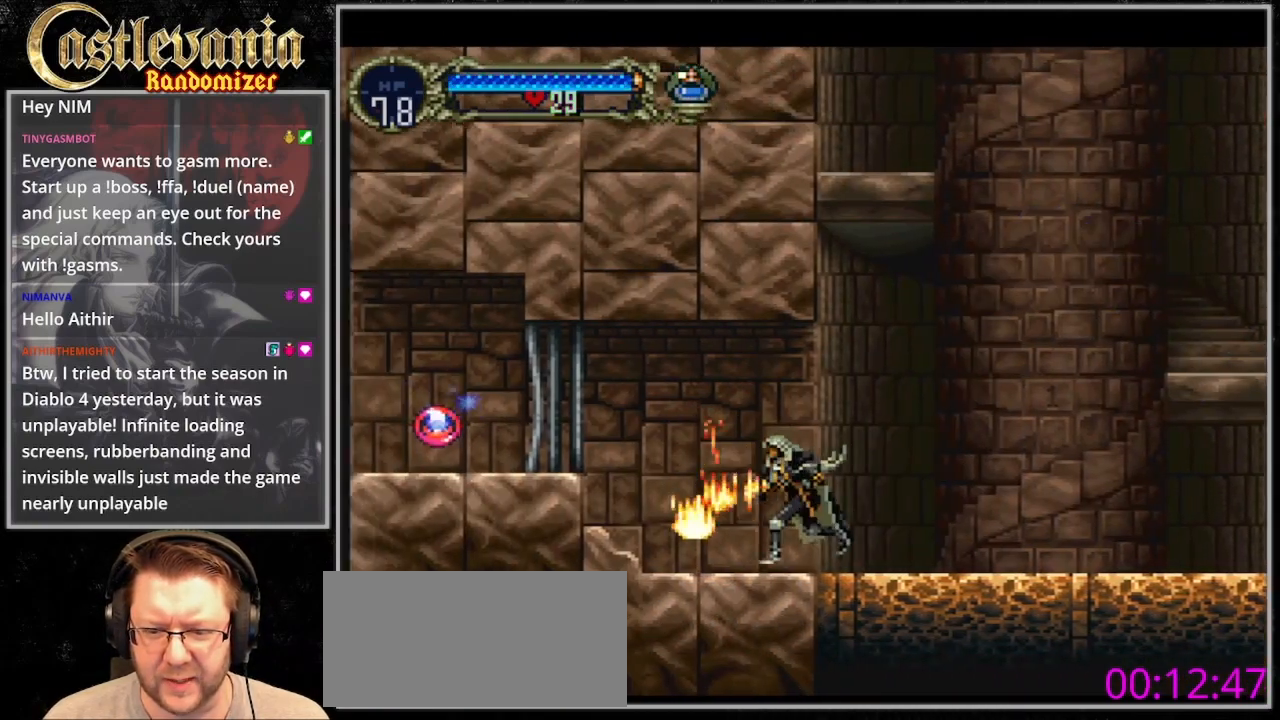
{"dt_ms": 500, "buttons": ["DPAD_RIGHT"], "events": [[333, "DPAD_RIGHT", "down"]]}
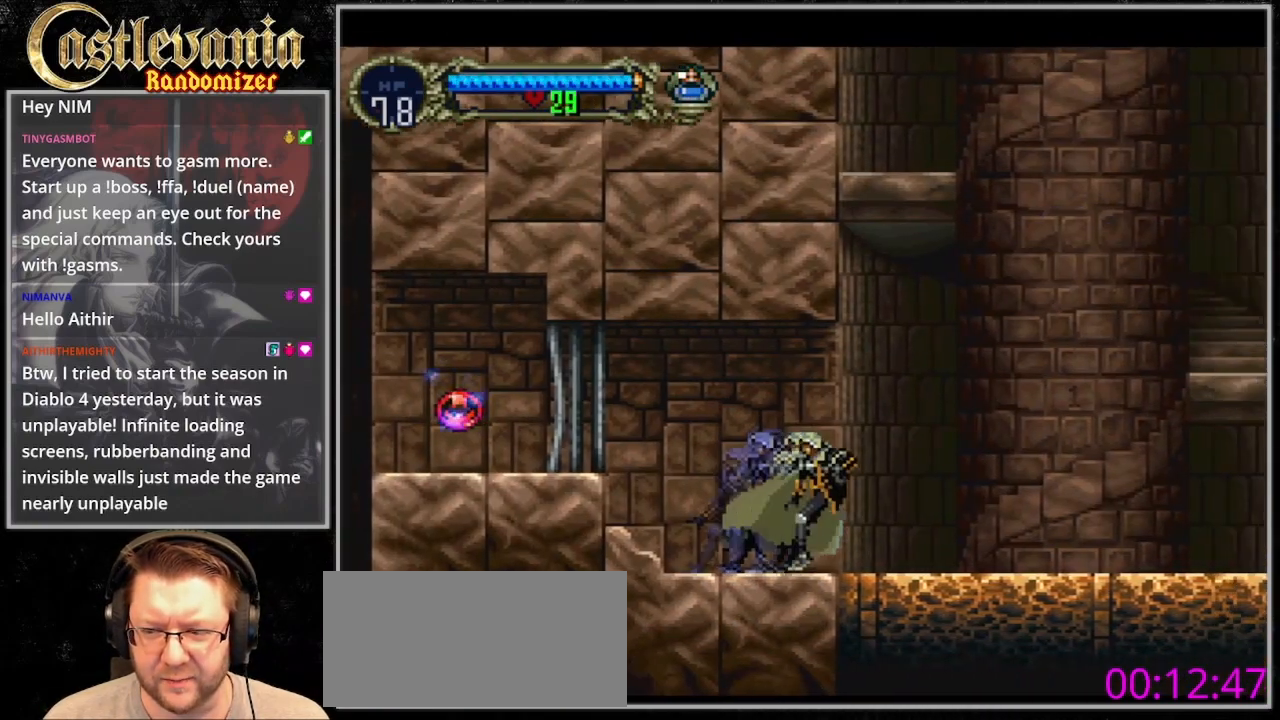
{"dt_ms": 500, "buttons": ["DPAD_RIGHT"], "events": []}
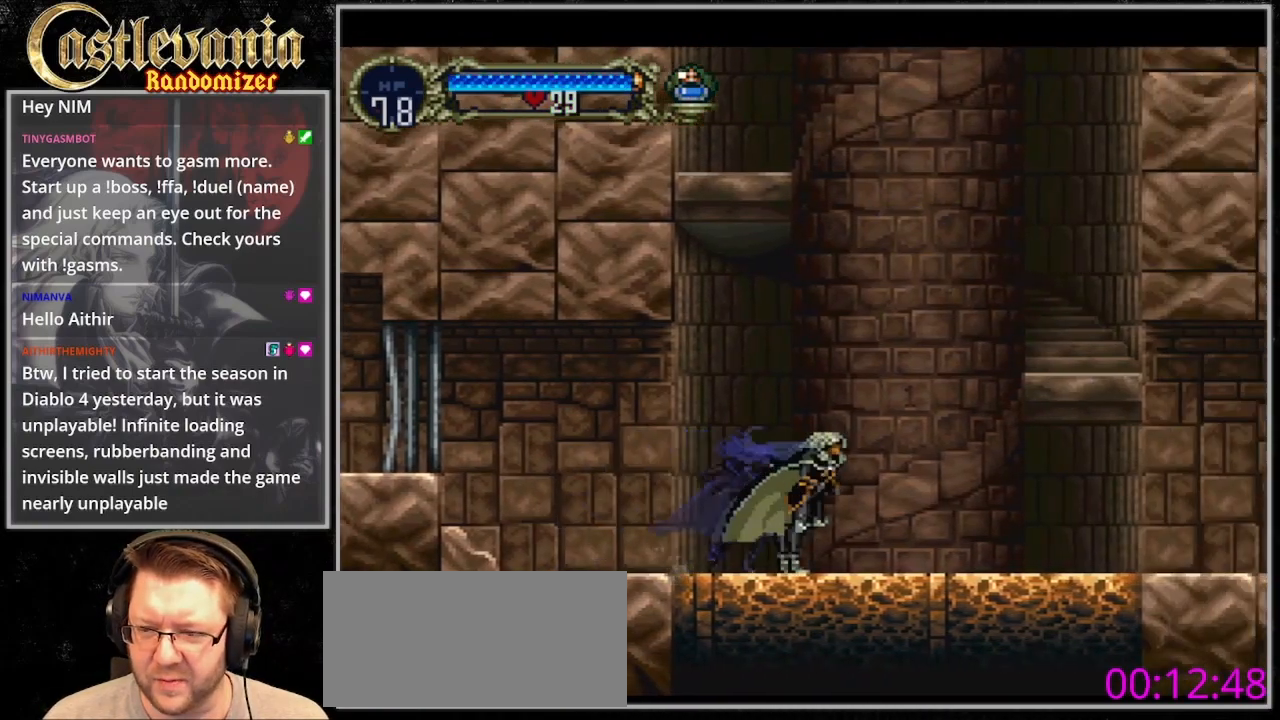
{"dt_ms": 500, "buttons": ["CROSS", "DPAD_UP"], "events": [[167, "DPAD_RIGHT", "up"], [267, "DPAD_DOWN", "down"], [333, "DPAD_DOWN", "up"], [400, "DPAD_UP", "down"], [467, "CROSS", "down"]]}
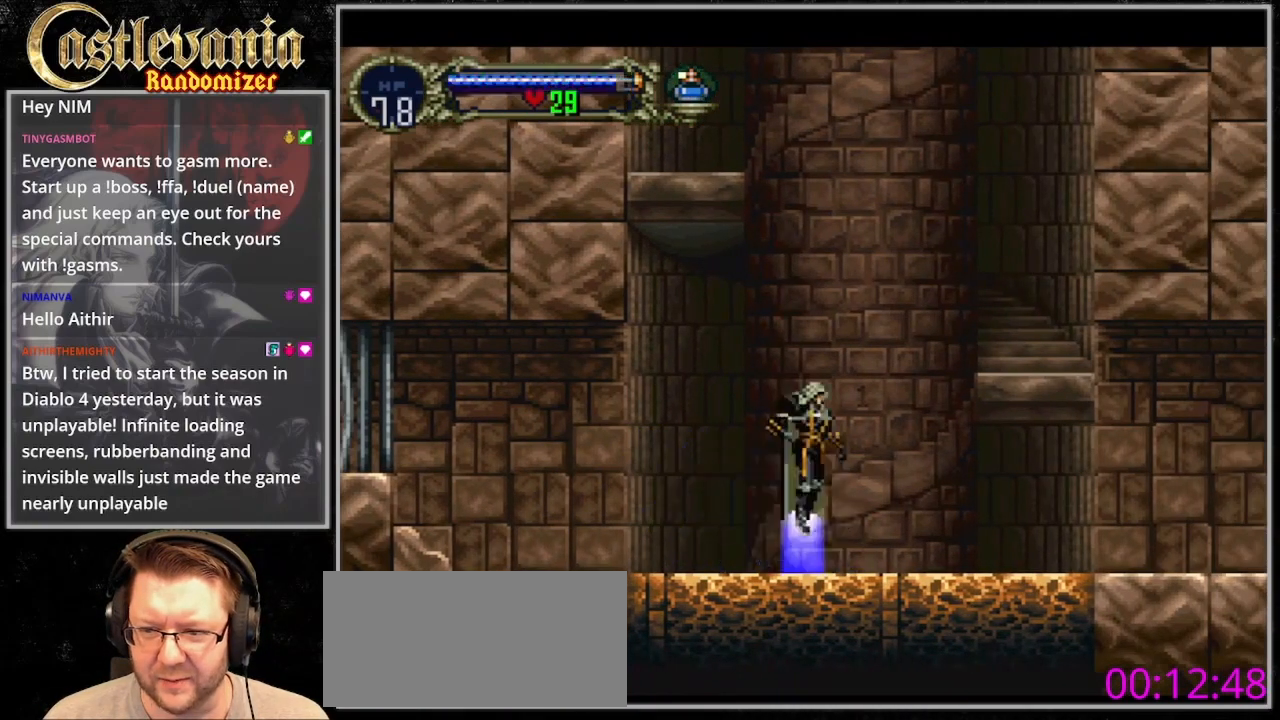
{"dt_ms": 500, "buttons": ["CROSS"], "events": [[200, "DPAD_UP", "up"]]}
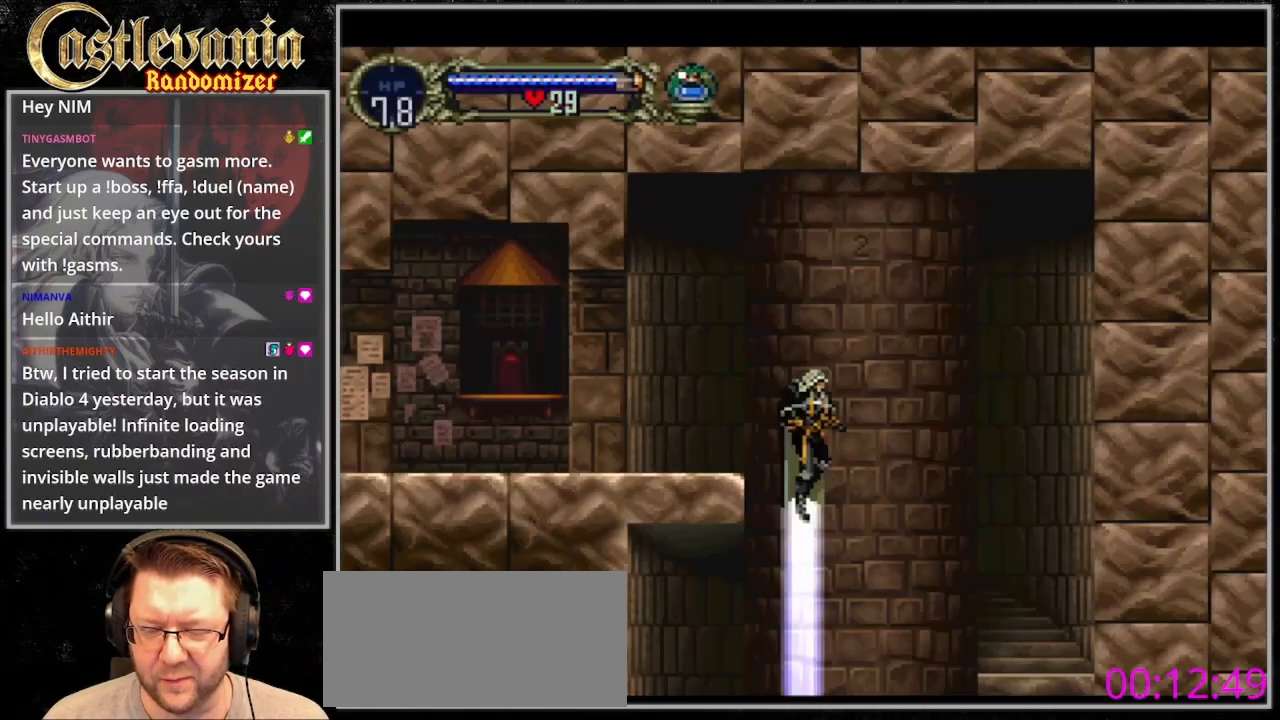
{"dt_ms": 500, "buttons": ["CROSS"], "events": []}
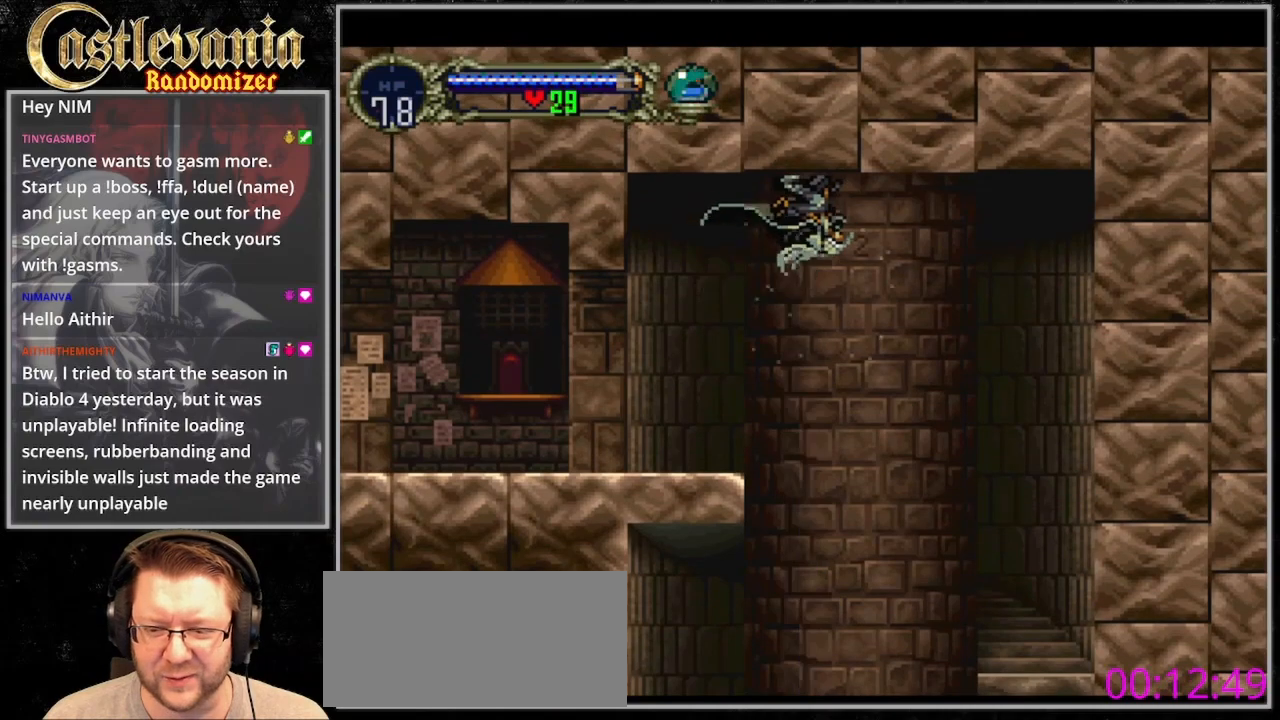
{"dt_ms": 500, "buttons": ["CROSS"], "events": []}
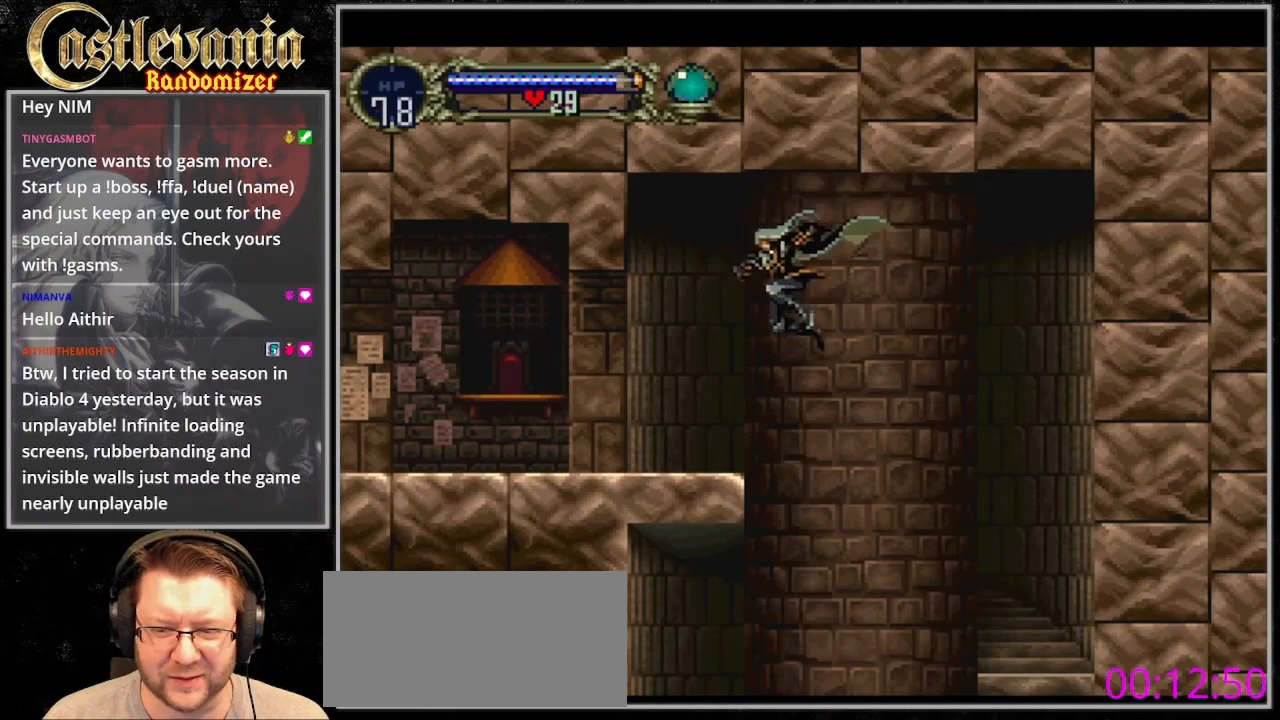
{"dt_ms": 500, "buttons": [], "events": [[167, "CROSS", "up"]]}
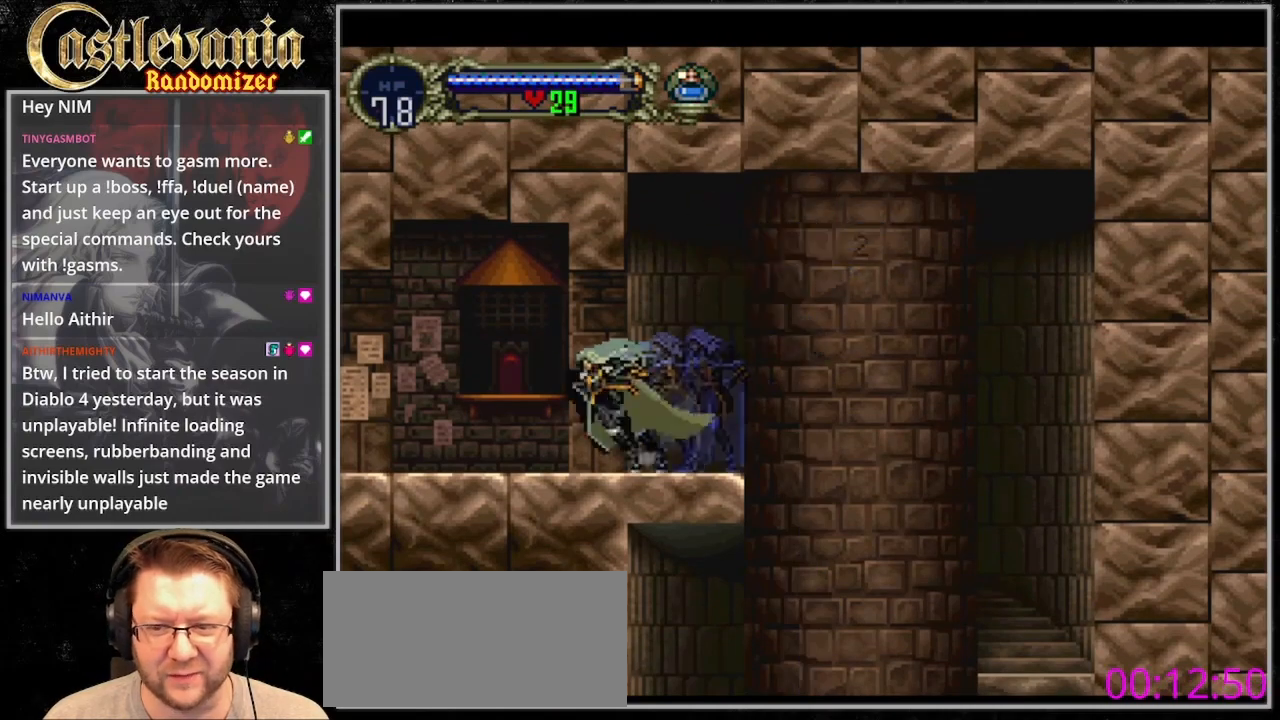
{"dt_ms": 500, "buttons": [], "events": [[267, "CROSS", "down"], [400, "CROSS", "up"]]}
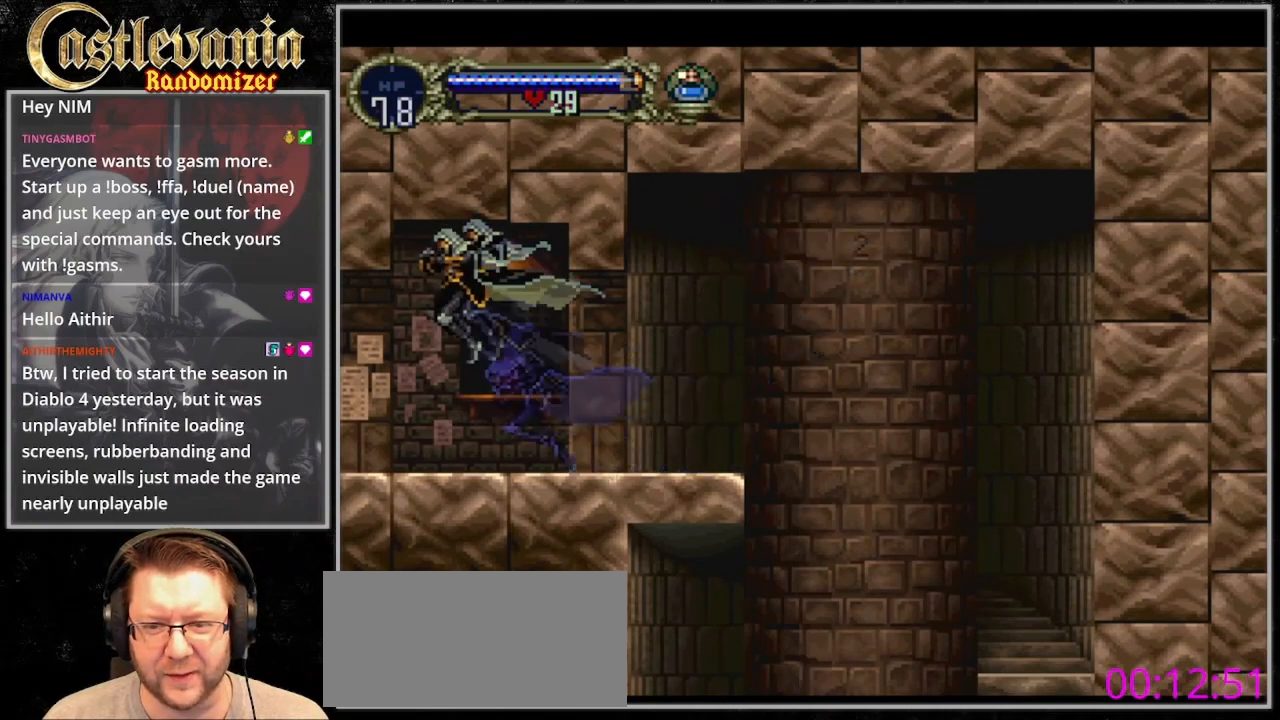
{"dt_ms": 500, "buttons": [], "events": [[300, "CROSS", "down"], [467, "CROSS", "up"]]}
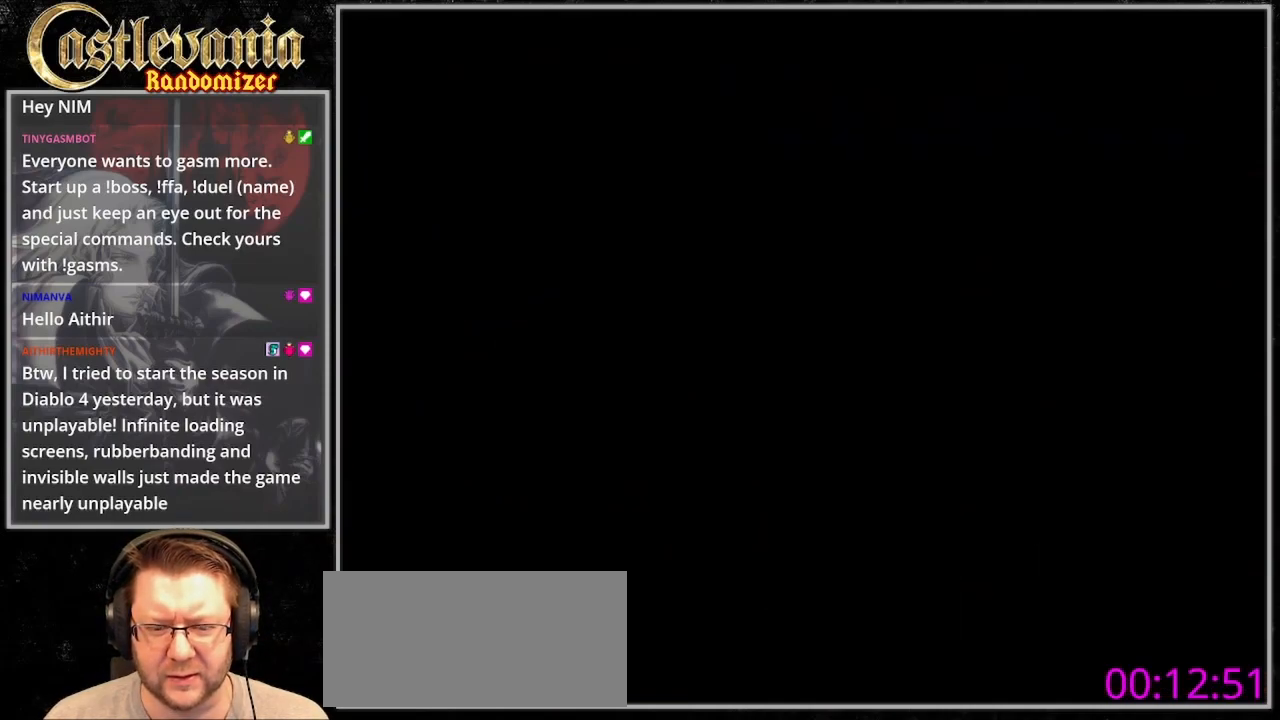
{"dt_ms": 500, "buttons": ["CROSS"], "events": [[33, "CROSS", "down"]]}
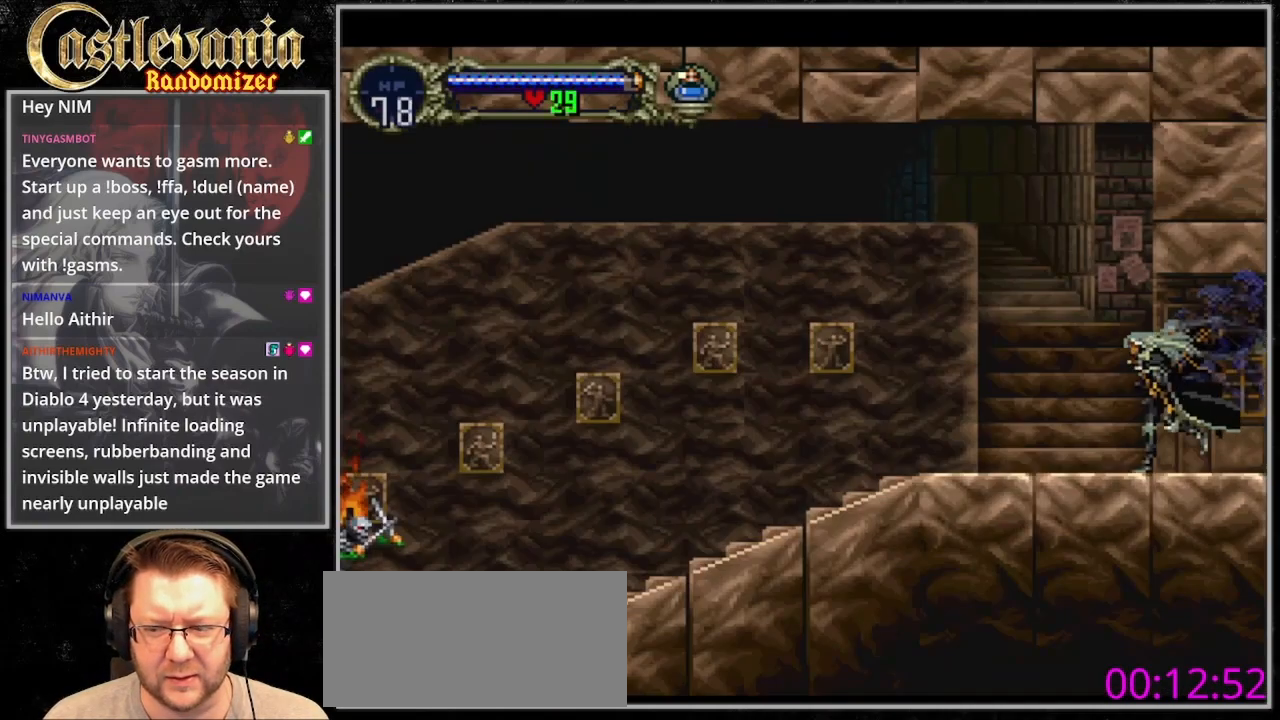
{"dt_ms": 500, "buttons": [], "events": [[100, "CROSS", "up"]]}
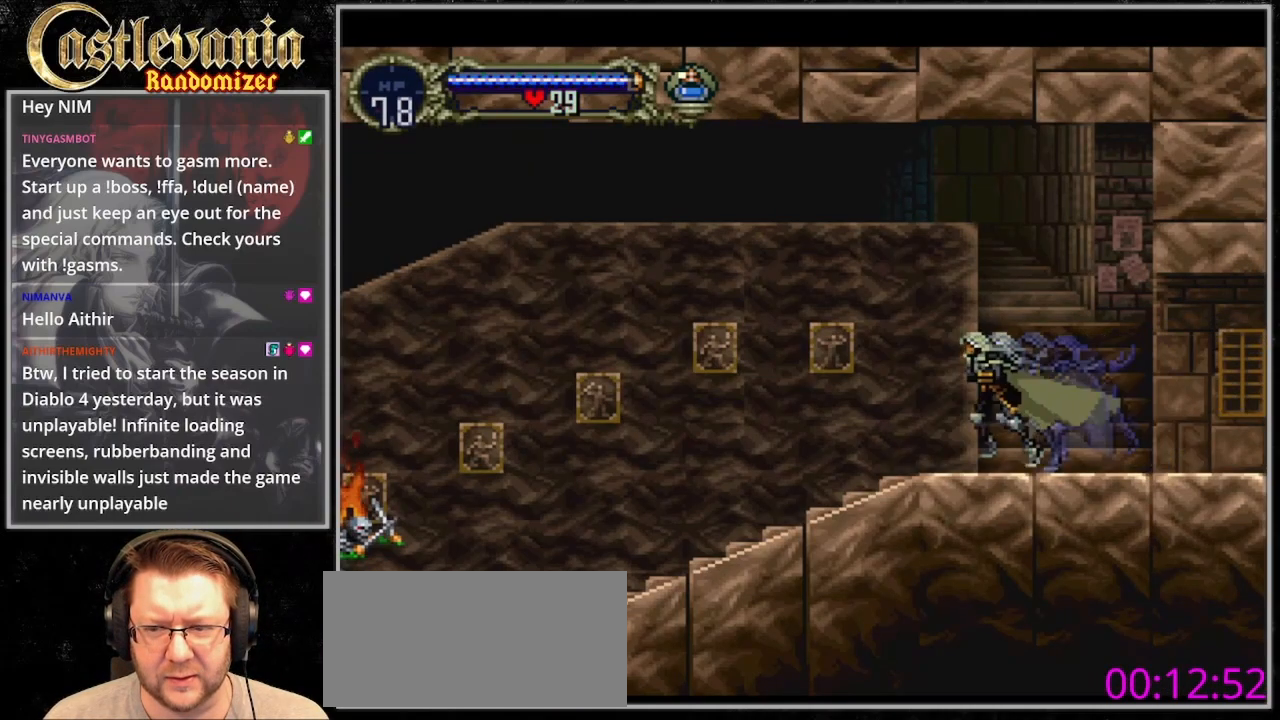
{"dt_ms": 500, "buttons": [], "events": []}
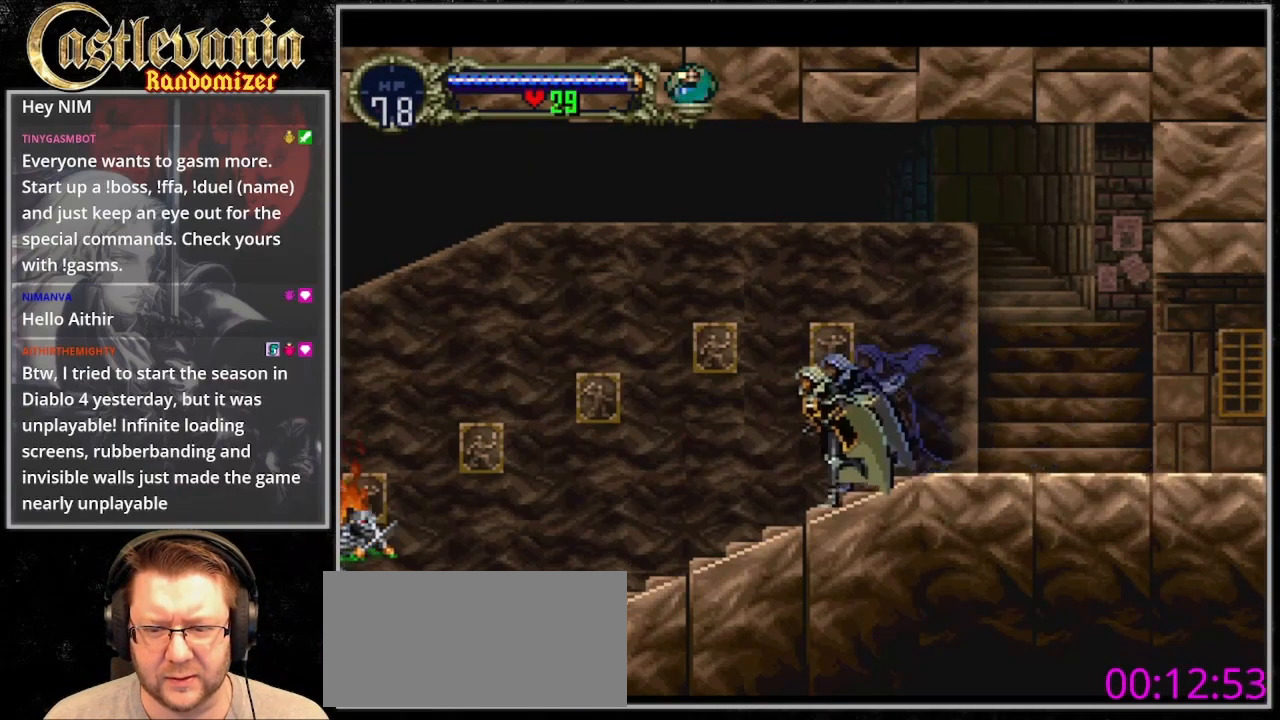
{"dt_ms": 1000, "buttons": ["SQUARE"], "events": [[33, "CROSS", "down"], [400, "CROSS", "up"], [500, "DPAD_DOWN", "down"], [900, "SQUARE", "down"], [1000, "DPAD_DOWN", "up"]]}
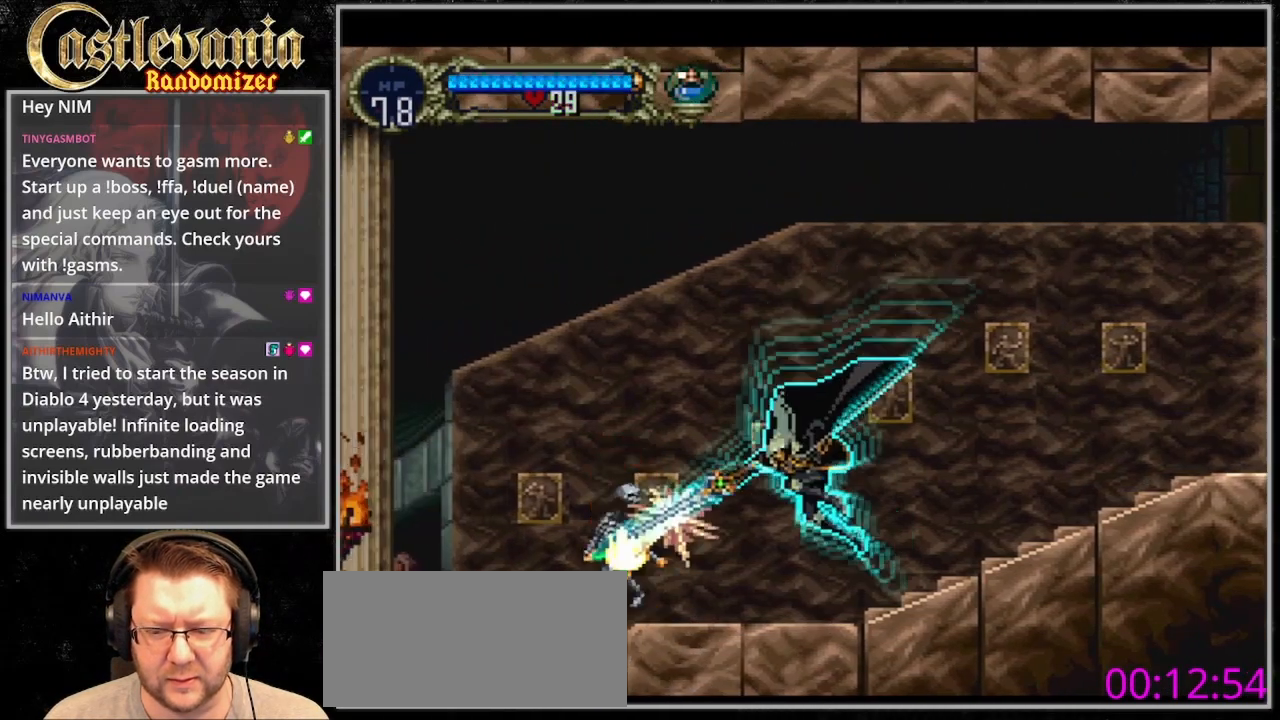
{"dt_ms": 500, "buttons": [], "events": [[33, "SQUARE", "up"]]}
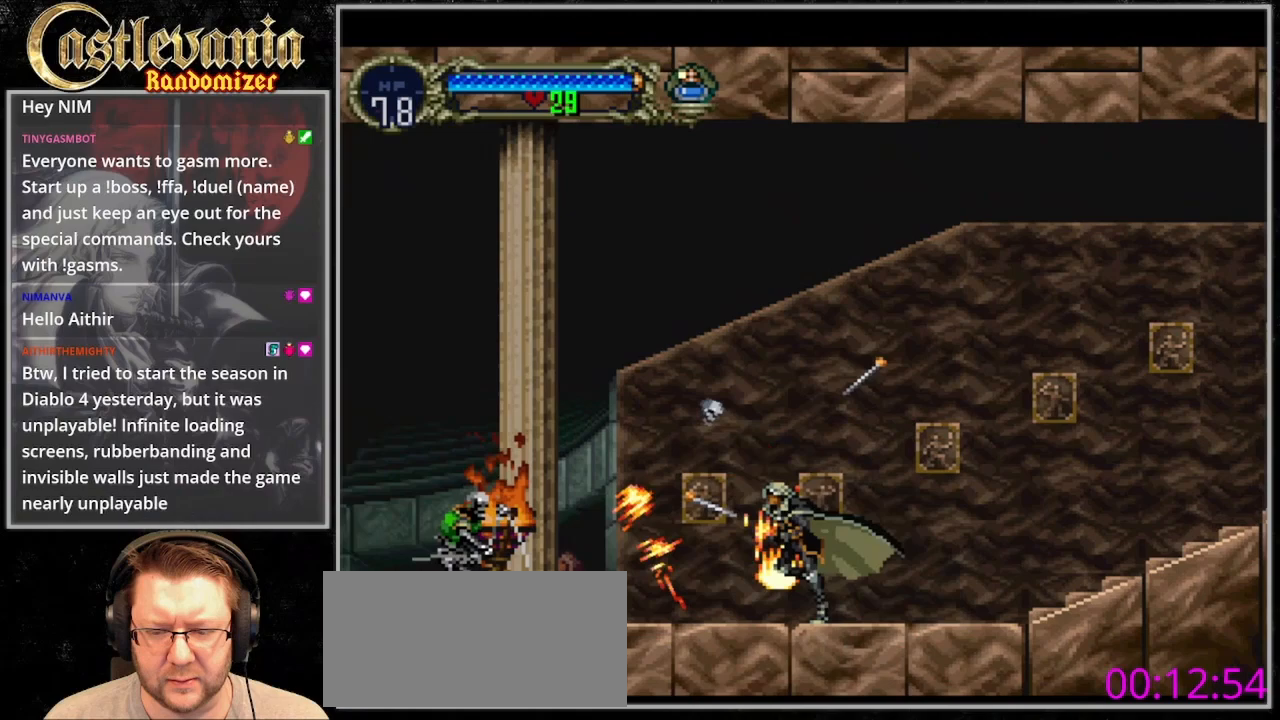
{"dt_ms": 500, "buttons": ["CROSS"], "events": [[33, "CROSS", "down"]]}
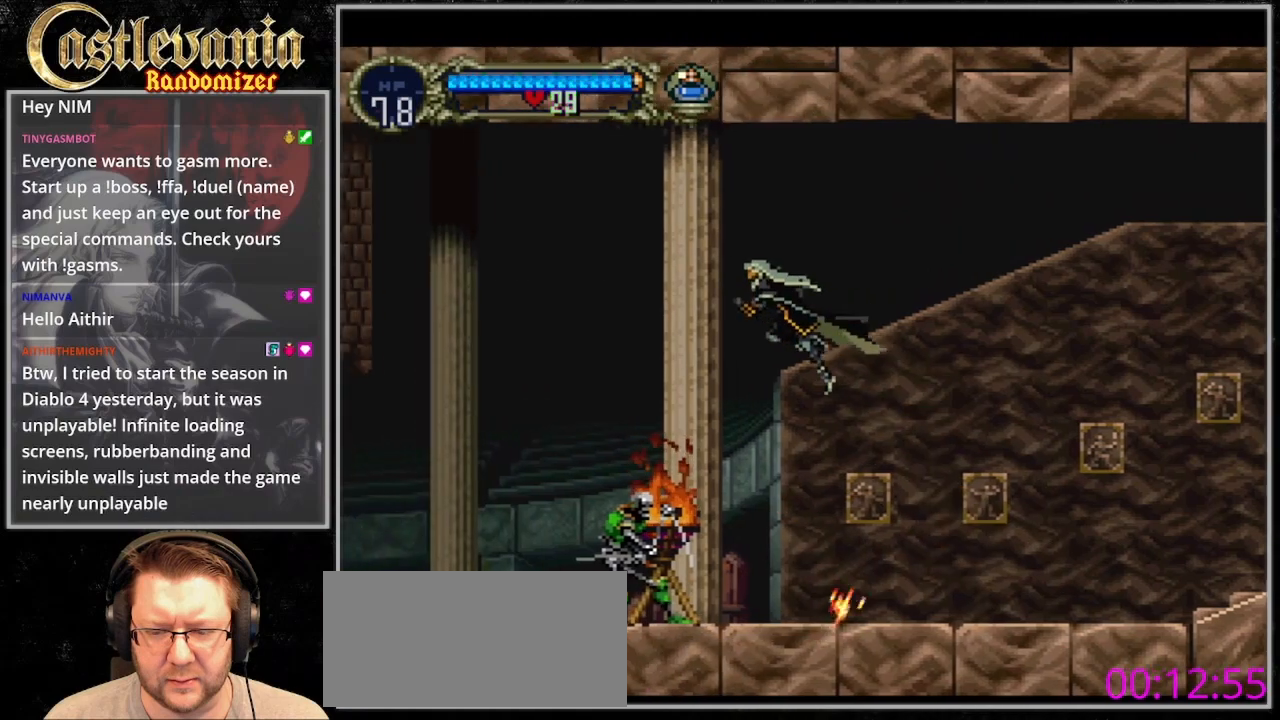
{"dt_ms": 500, "buttons": ["CROSS"], "events": []}
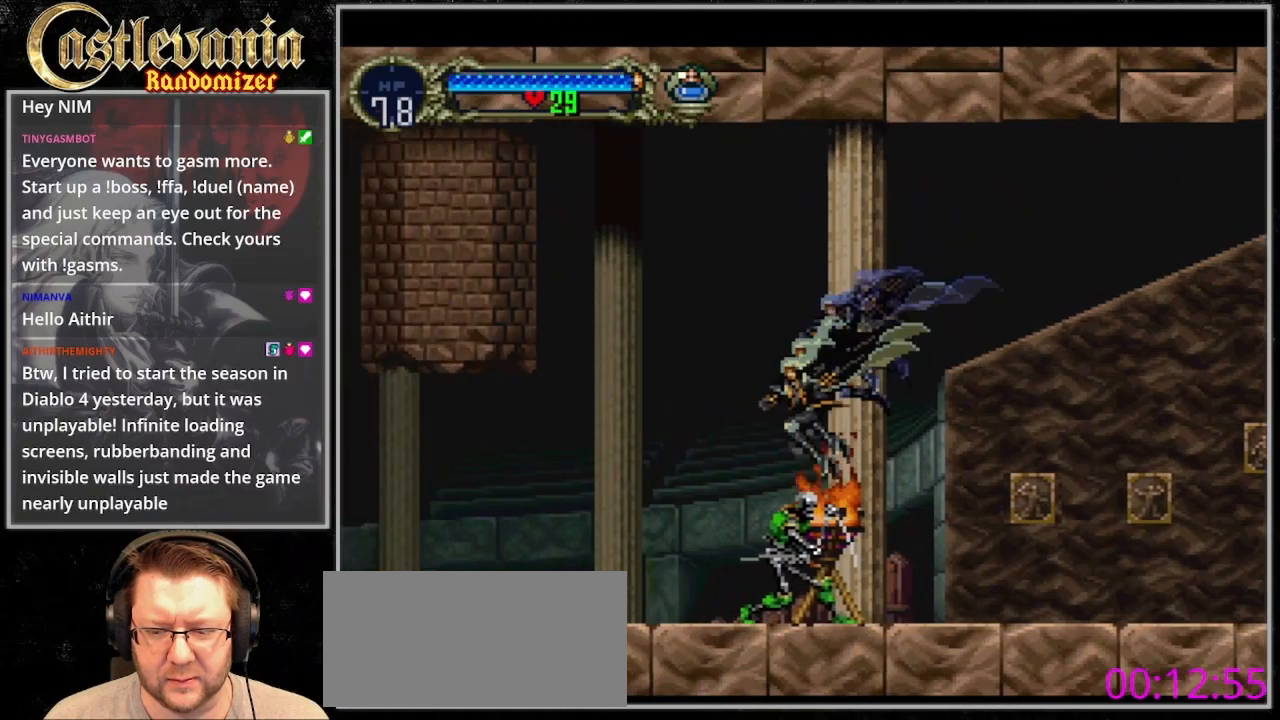
{"dt_ms": 500, "buttons": [], "events": [[100, "CROSS", "up"]]}
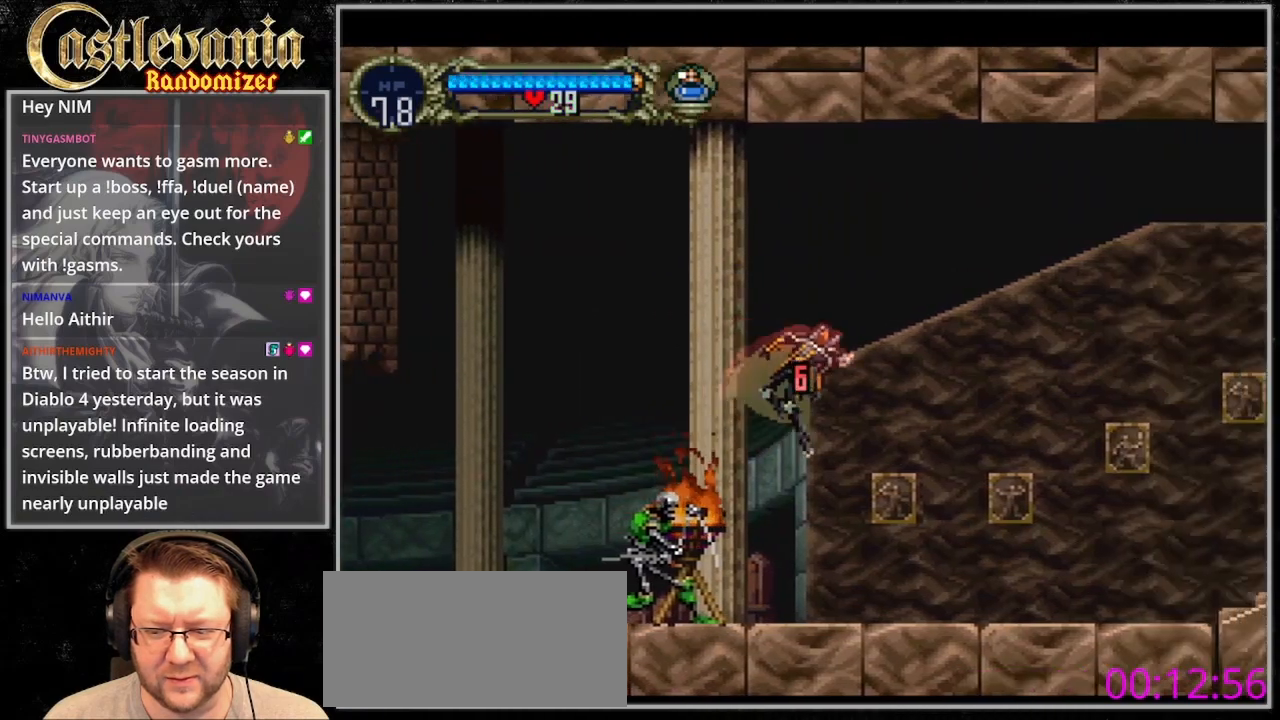
{"dt_ms": 500, "buttons": ["DPAD_DOWN"], "events": [[400, "CROSS", "down"], [467, "CROSS", "up"], [467, "DPAD_DOWN", "down"]]}